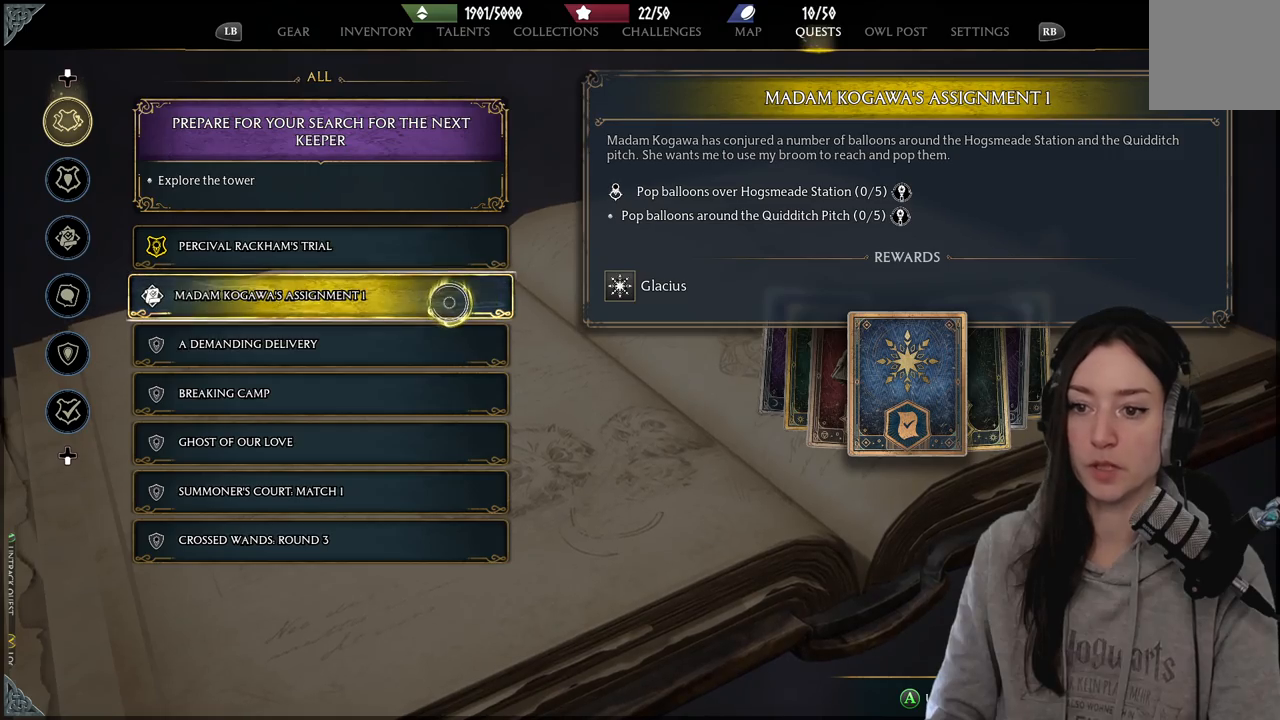
Gameplay with a controller (Xbox layout); each line is a JSON object with the inputs held at the frame after it. "events" lists button and stick changes between this image and that frame as [ms after this image, input, new state], when the widget could be followed in between.
{"buttons": [], "left_stick": "center", "right_stick": "center", "events": [[233, "left_stick", "up"], [383, "left_stick", "center"]]}
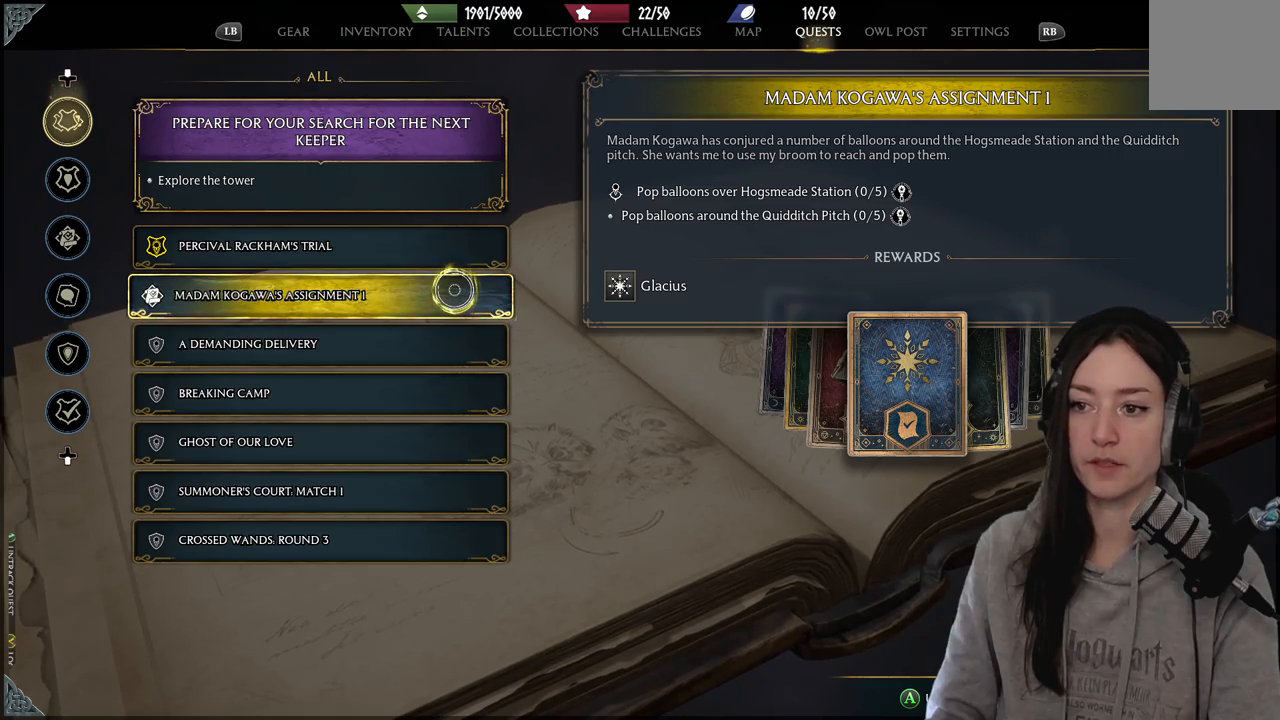
{"buttons": [], "left_stick": "up-right", "right_stick": "center", "events": [[250, "left_stick", "up-right"]]}
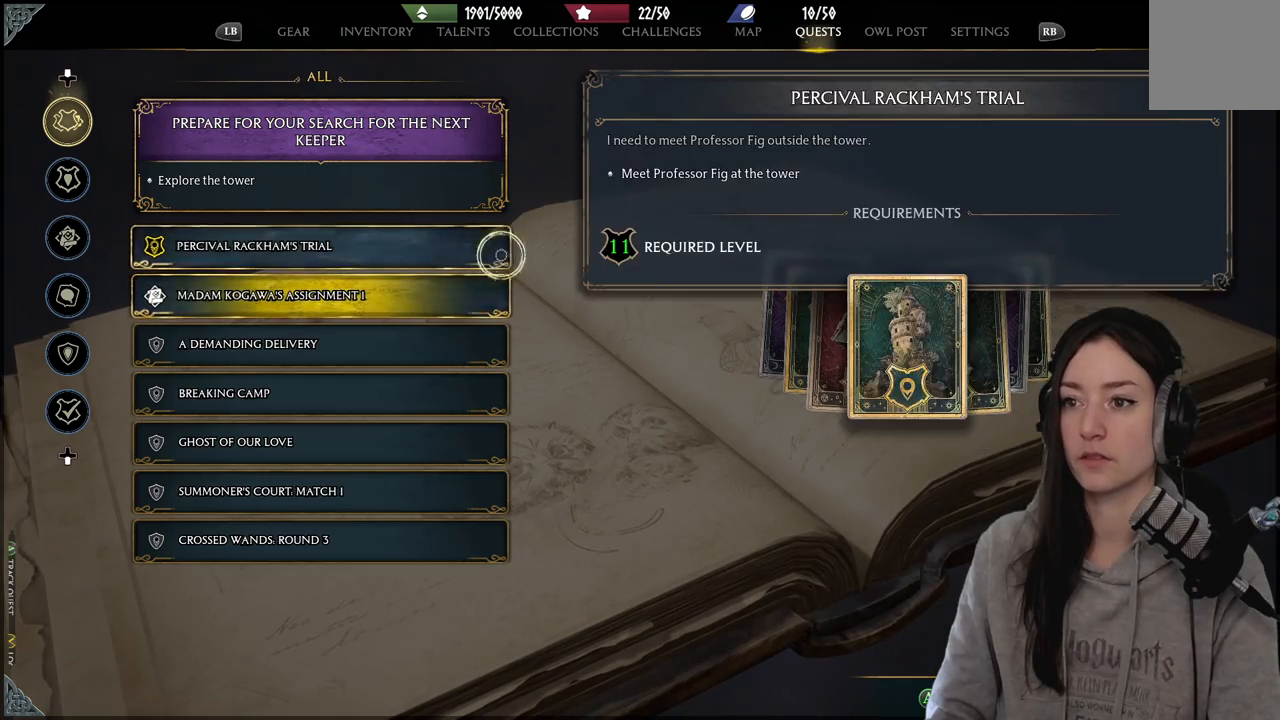
{"buttons": [], "left_stick": "up-right", "right_stick": "center", "events": []}
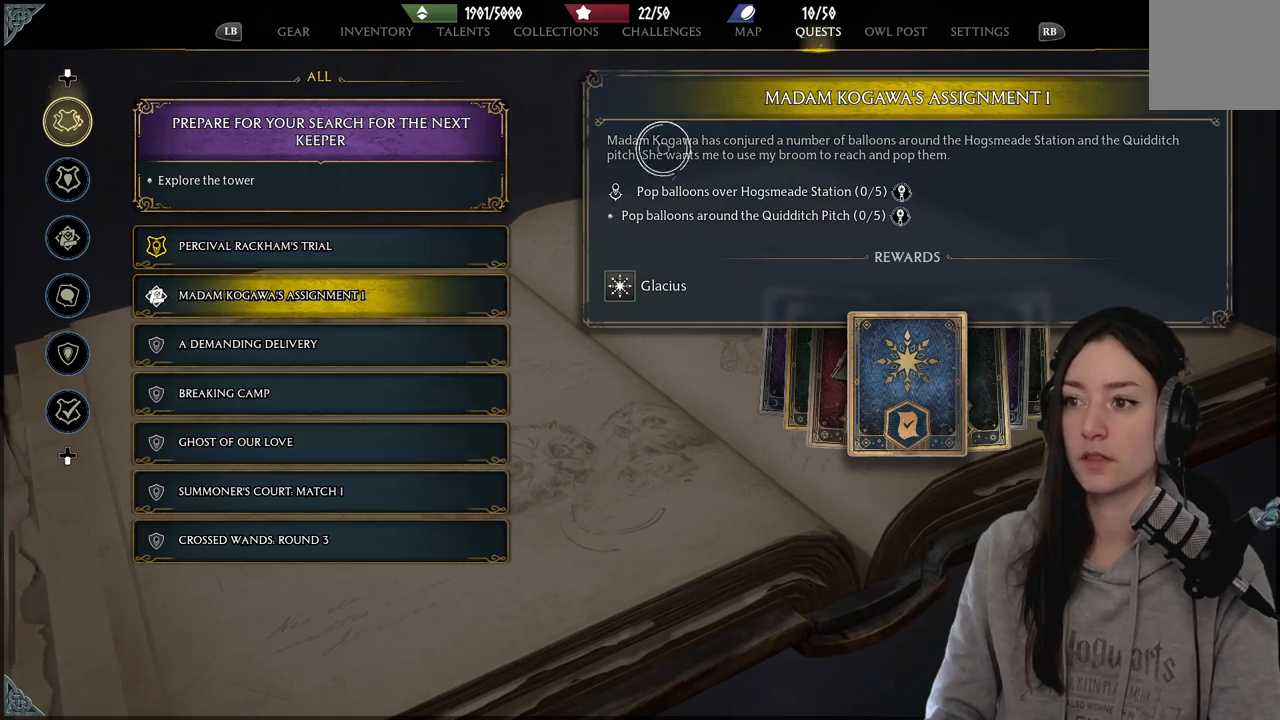
{"buttons": [], "left_stick": "down-right", "right_stick": "center", "events": [[467, "left_stick", "down-right"]]}
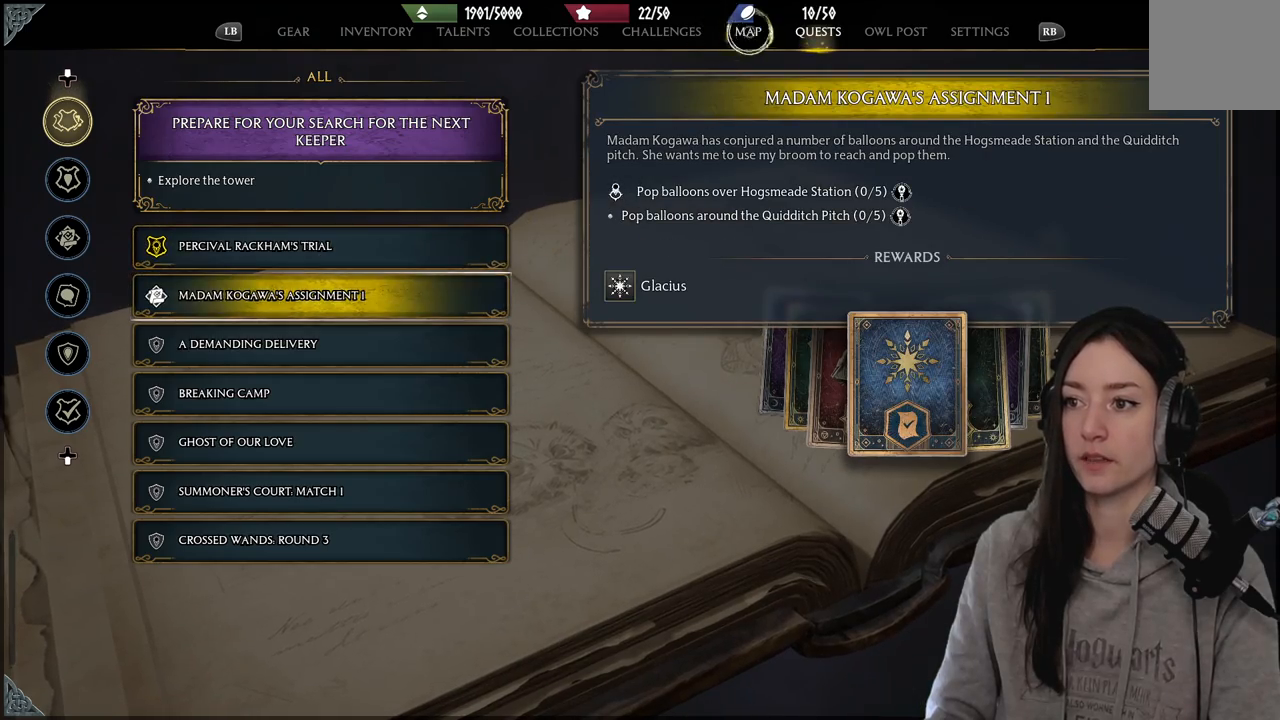
{"buttons": [], "left_stick": "down-left", "right_stick": "center", "events": [[100, "left_stick", "center"], [133, "A", "down"], [233, "A", "up"], [250, "left_stick", "down-left"]]}
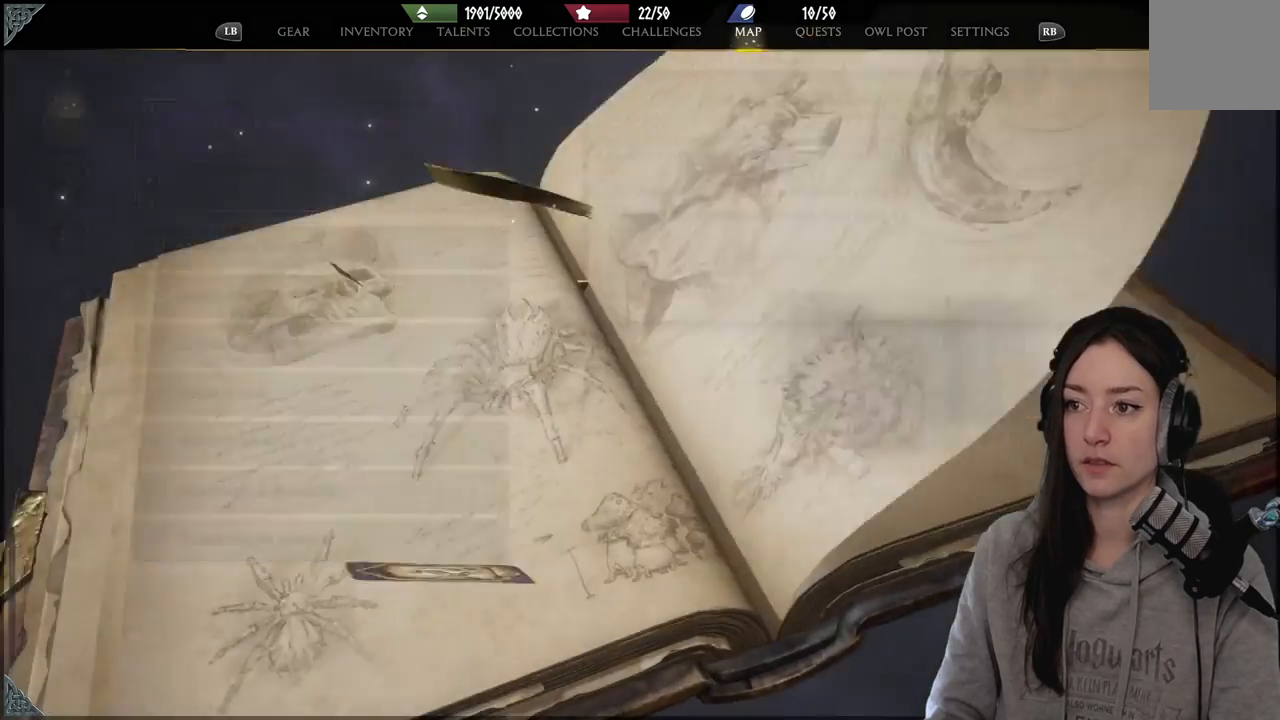
{"buttons": [], "left_stick": "center", "right_stick": "center", "events": [[317, "left_stick", "center"]]}
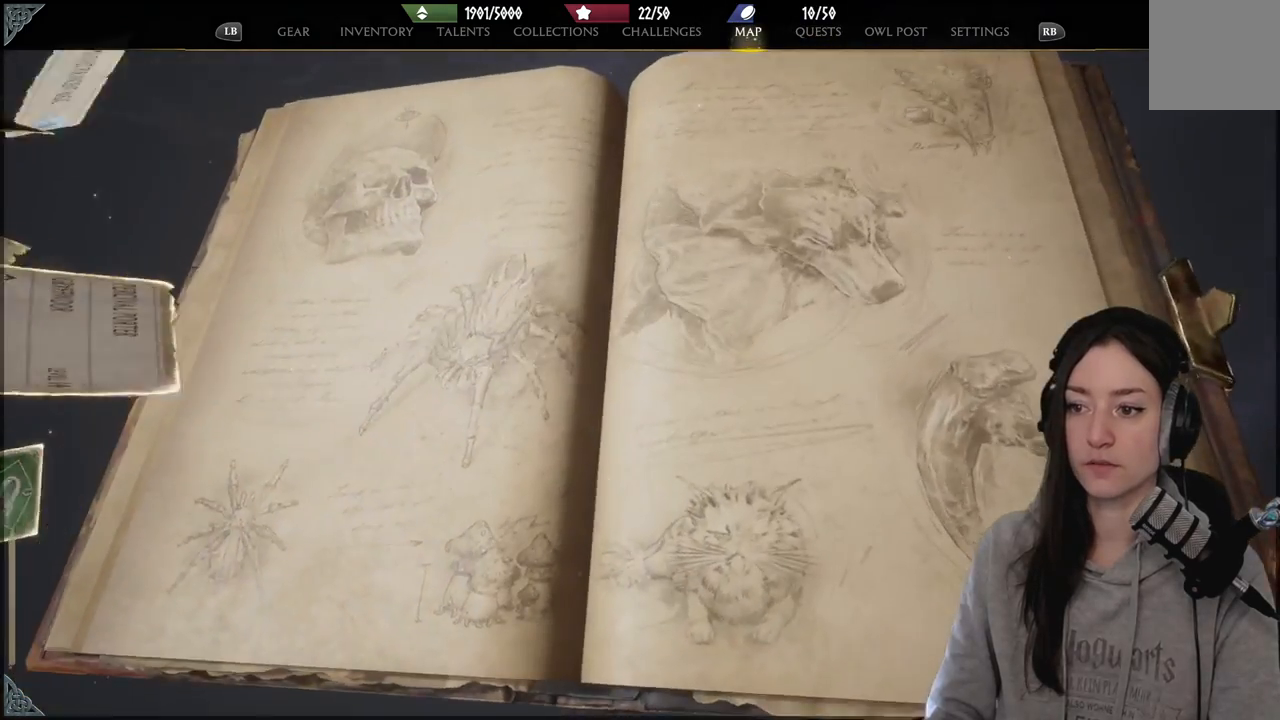
{"buttons": [], "left_stick": "center", "right_stick": "center", "events": []}
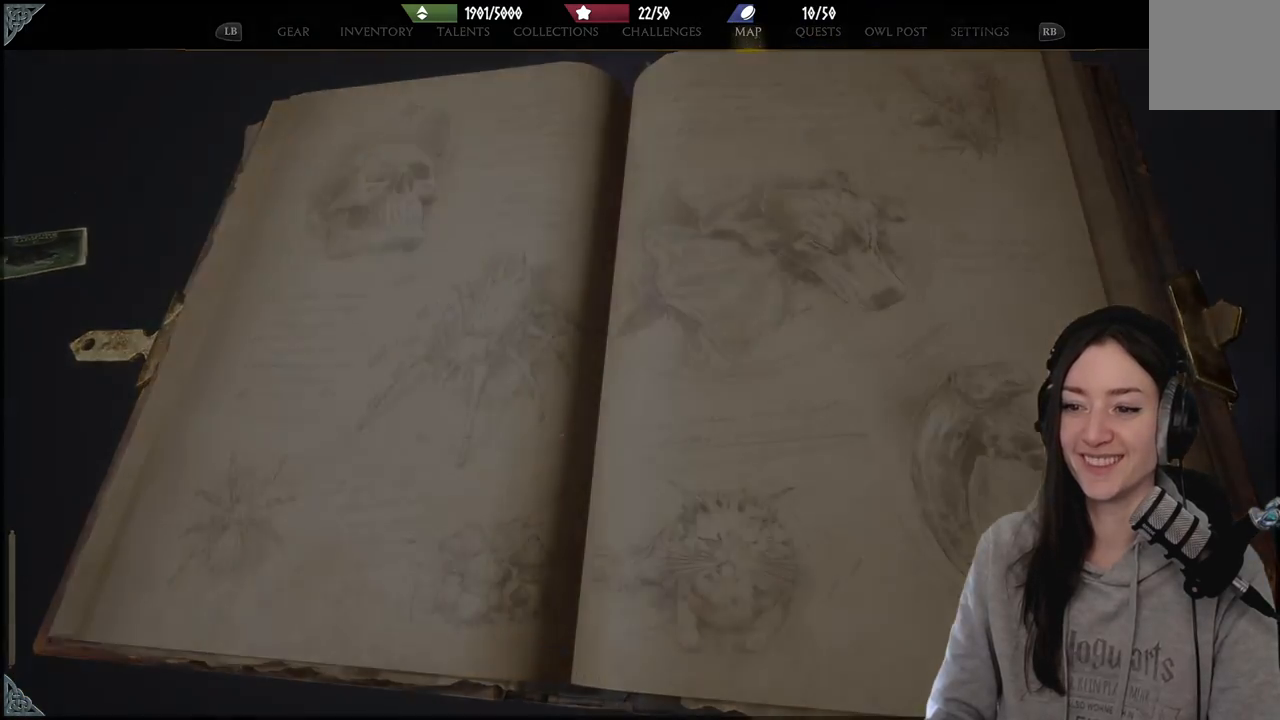
{"buttons": [], "left_stick": "center", "right_stick": "center", "events": []}
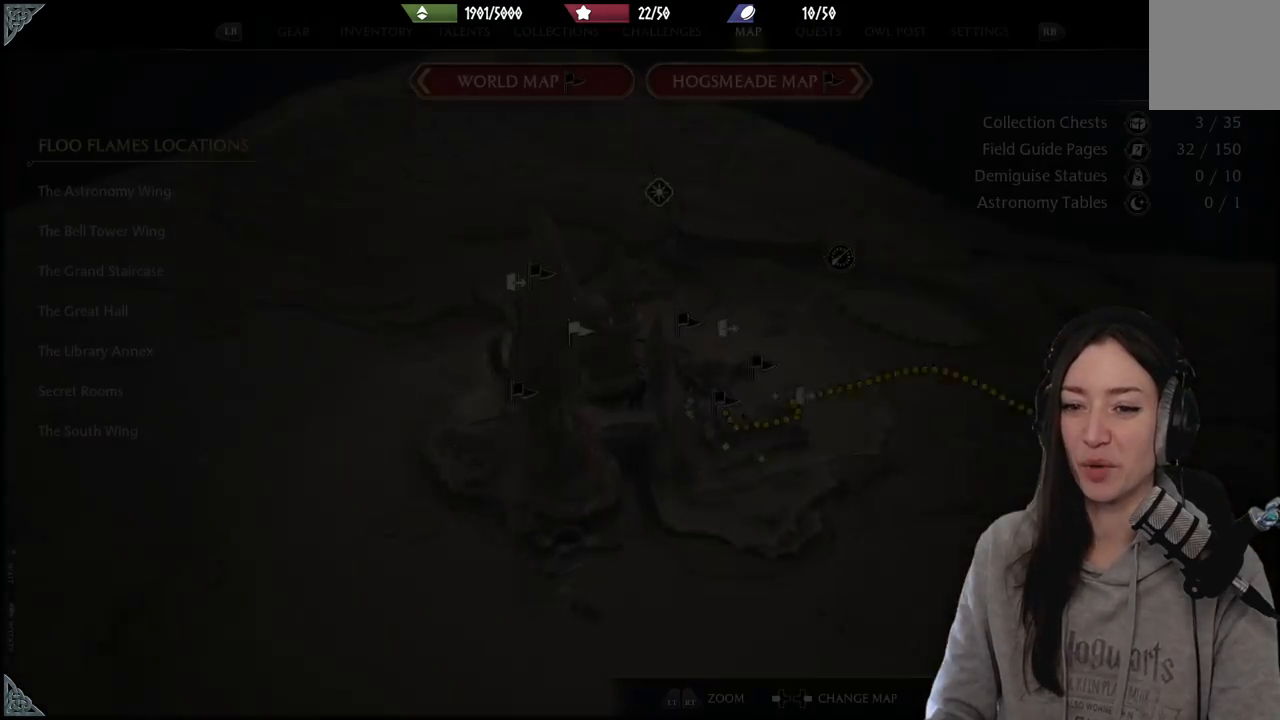
{"buttons": [], "left_stick": "center", "right_stick": "center", "events": []}
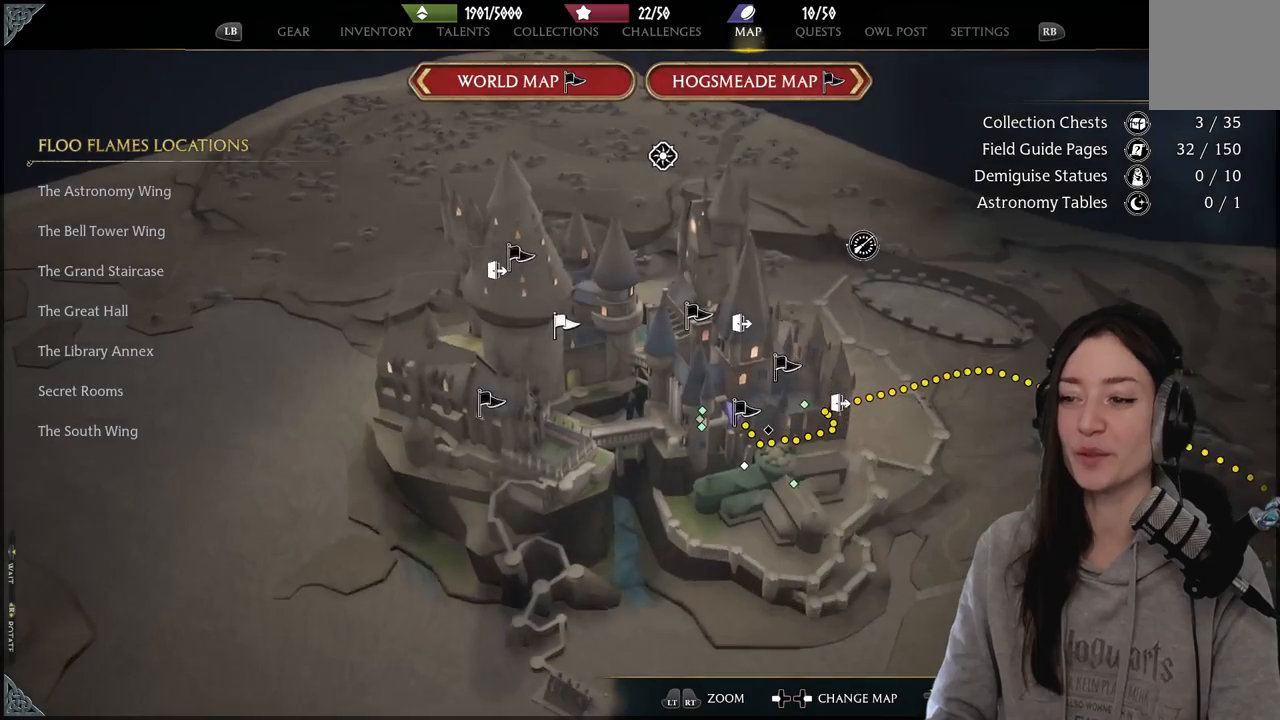
{"buttons": [], "left_stick": "up-left", "right_stick": "center", "events": [[217, "left_stick", "up-left"]]}
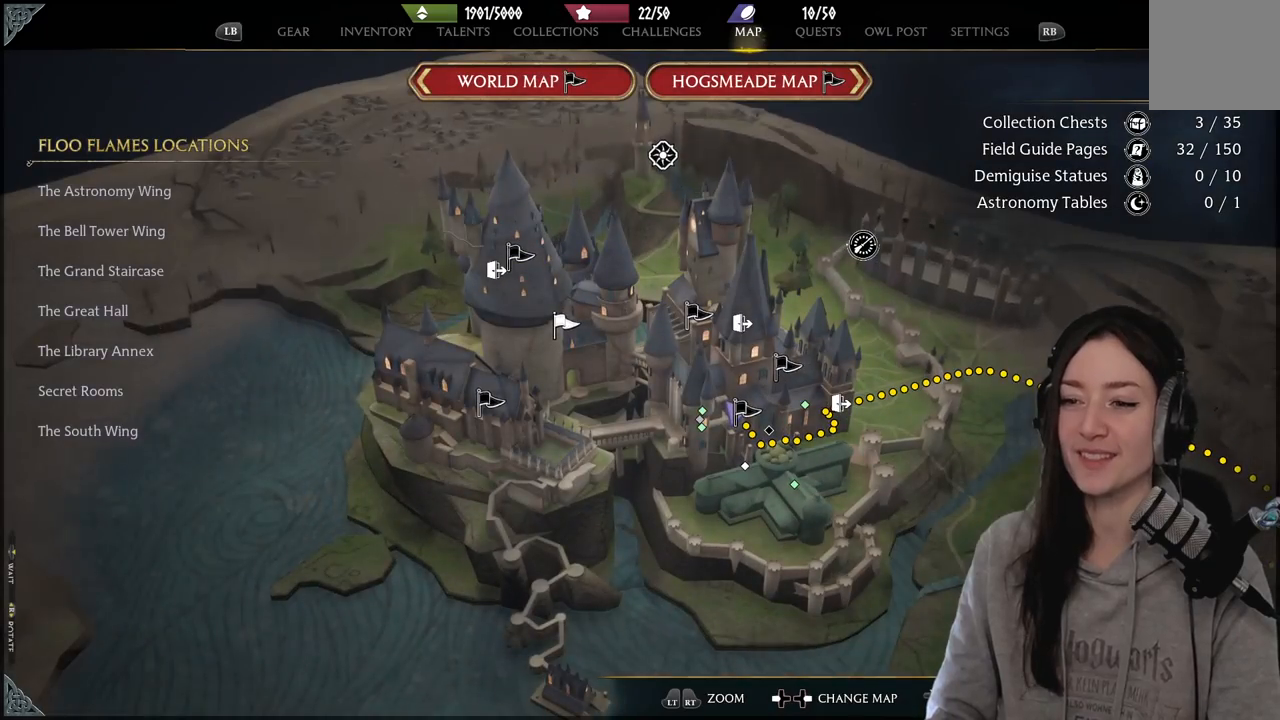
{"buttons": [], "left_stick": "center", "right_stick": "center", "events": [[83, "left_stick", "center"]]}
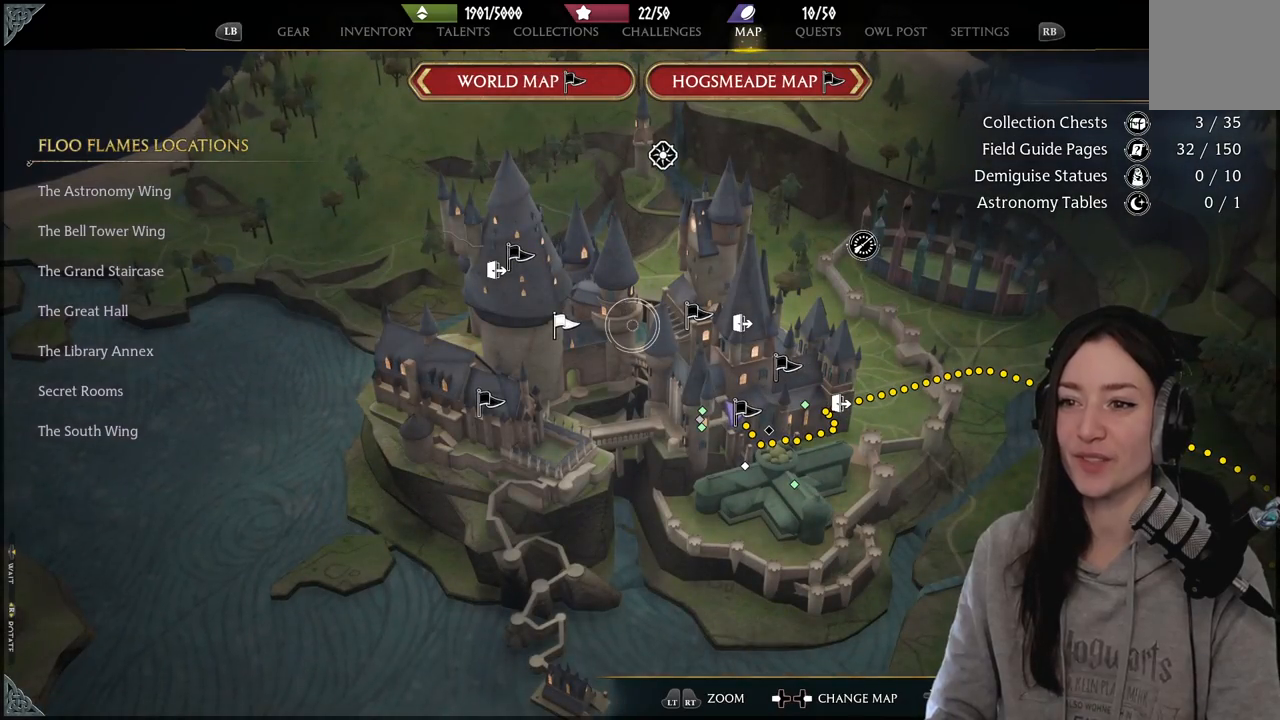
{"buttons": [], "left_stick": "center", "right_stick": "center", "events": []}
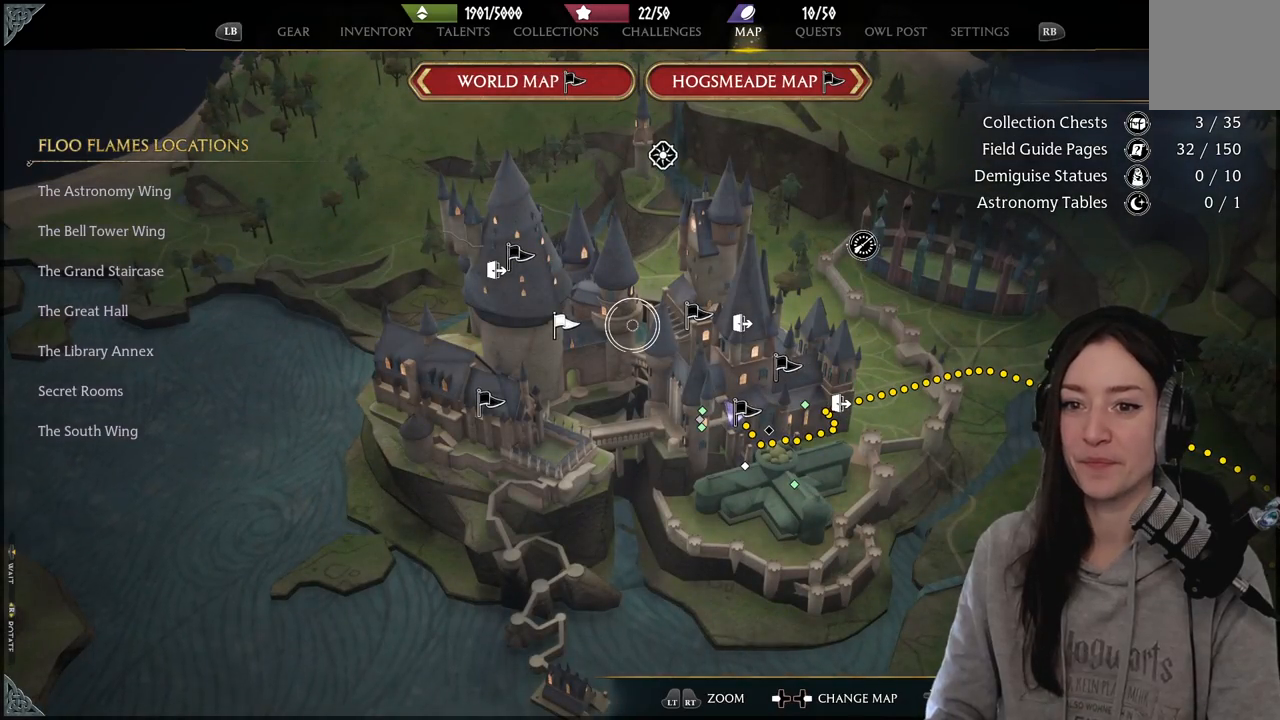
{"buttons": [], "left_stick": "up-left", "right_stick": "center", "events": [[200, "left_stick", "left"], [483, "left_stick", "up-left"]]}
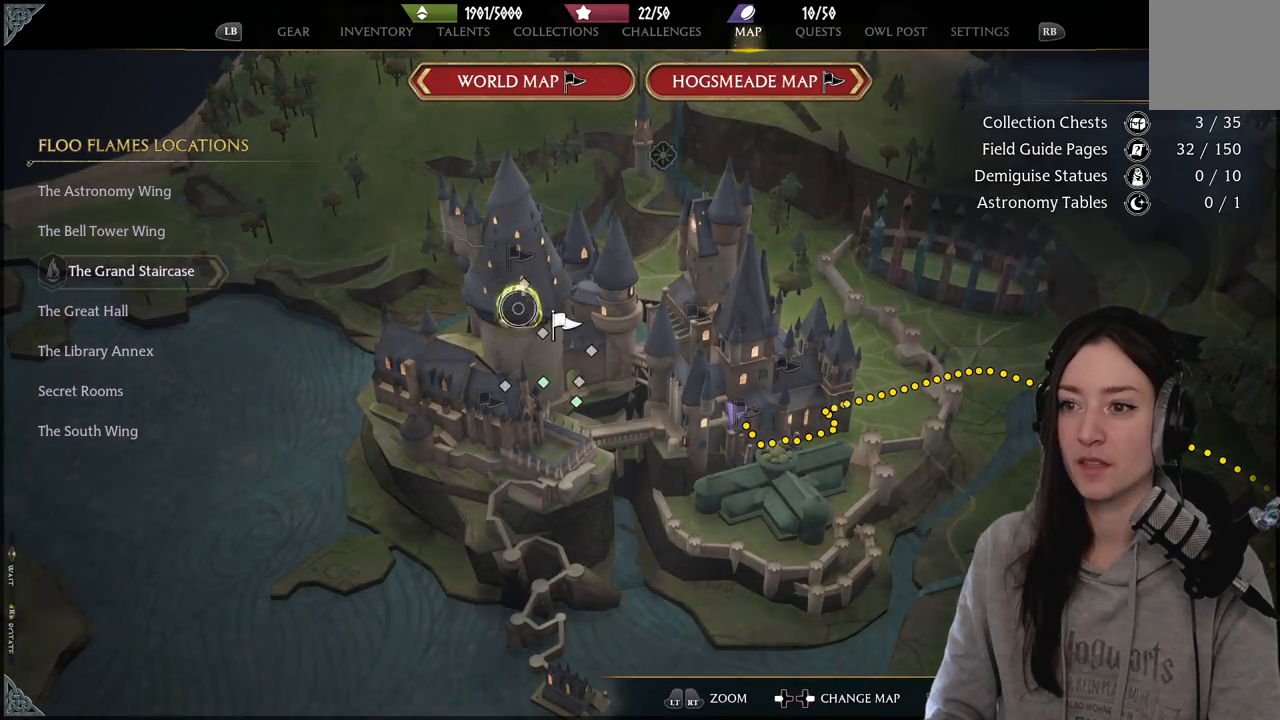
{"buttons": [], "left_stick": "center", "right_stick": "center", "events": [[167, "left_stick", "up-right"], [233, "left_stick", "center"]]}
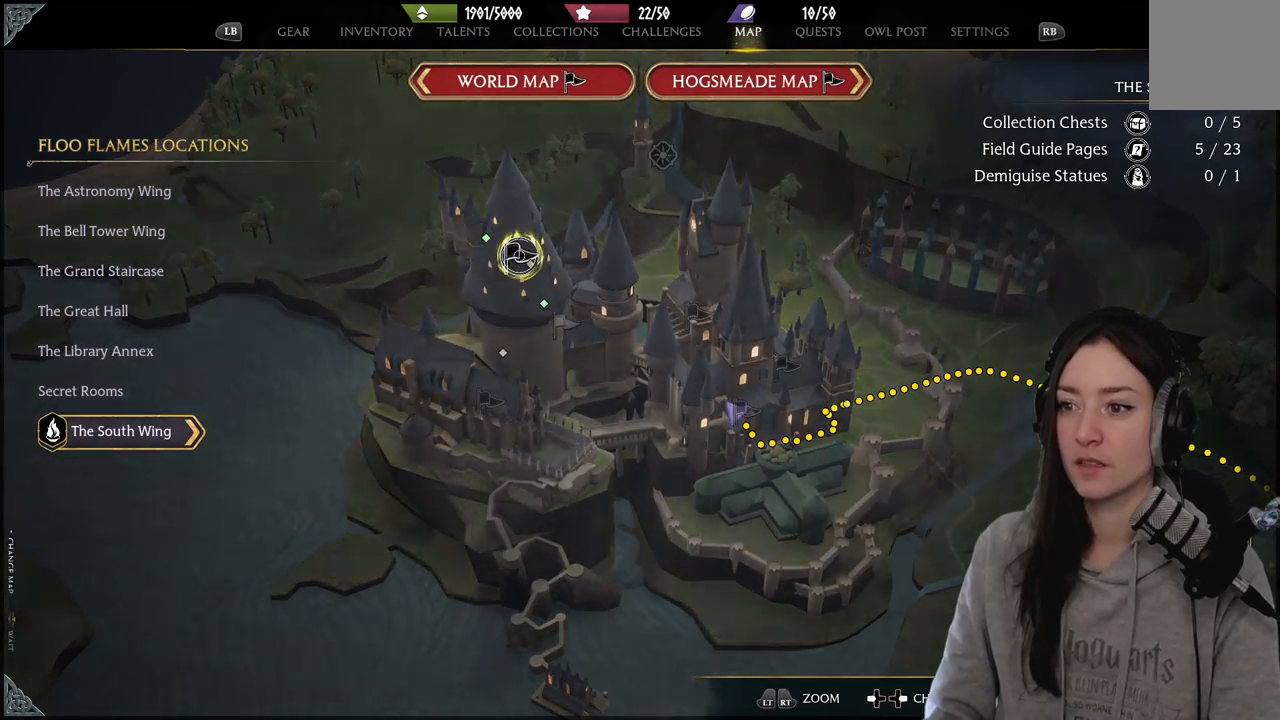
{"buttons": [], "left_stick": "center", "right_stick": "center", "events": []}
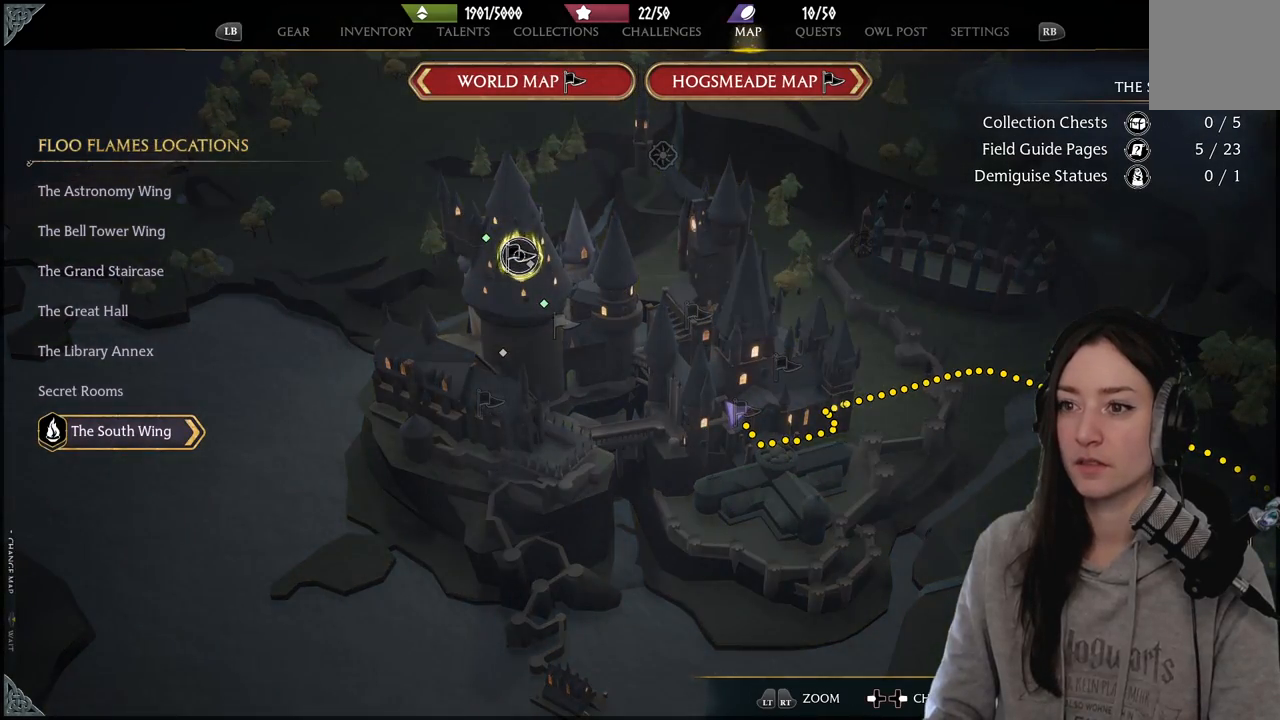
{"buttons": [], "left_stick": "right", "right_stick": "center", "events": [[100, "left_stick", "up-right"], [500, "left_stick", "right"]]}
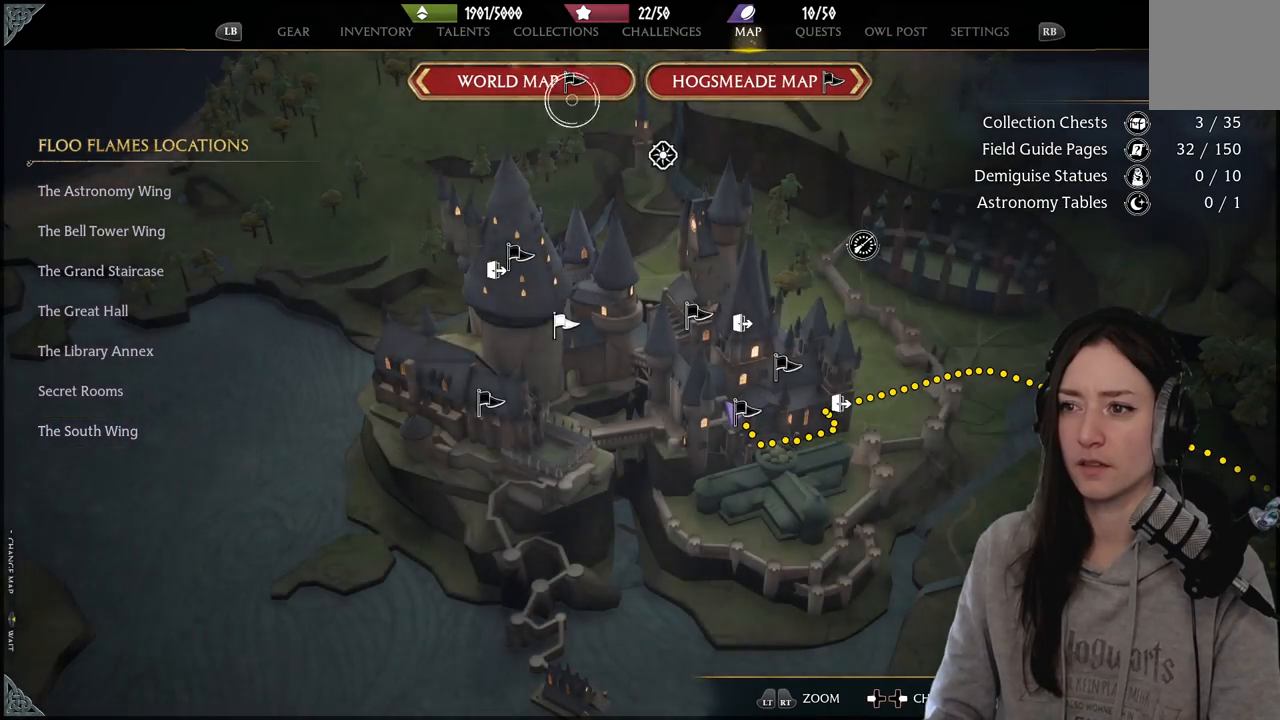
{"buttons": [], "left_stick": "center", "right_stick": "center", "events": [[500, "left_stick", "center"]]}
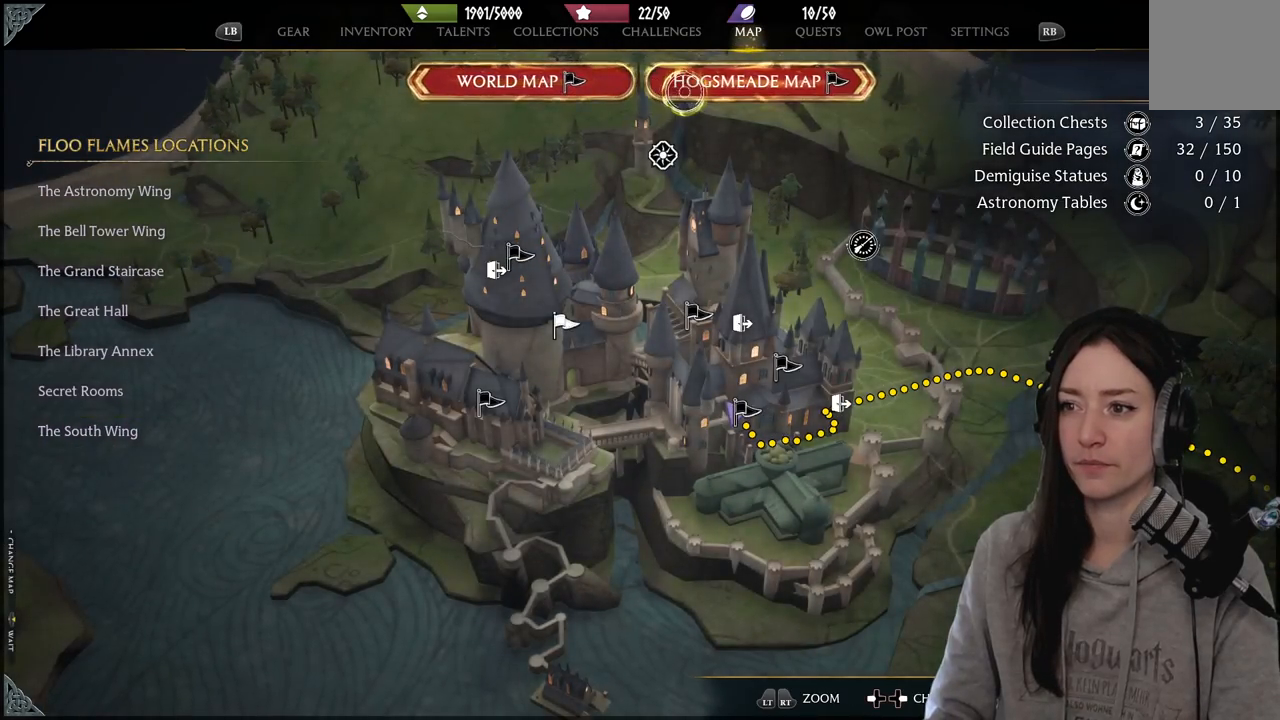
{"buttons": [], "left_stick": "center", "right_stick": "center", "events": [[17, "A", "down"], [133, "A", "up"], [150, "left_stick", "down"], [350, "left_stick", "center"]]}
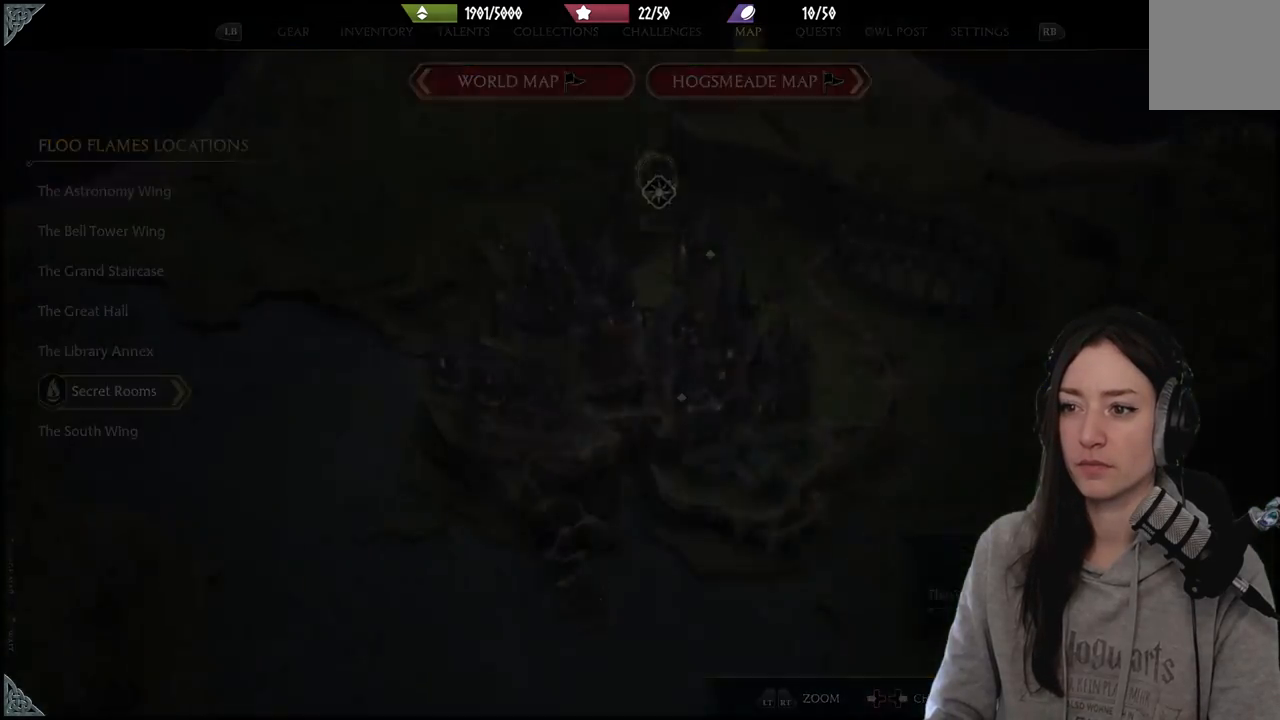
{"buttons": [], "left_stick": "center", "right_stick": "center", "events": []}
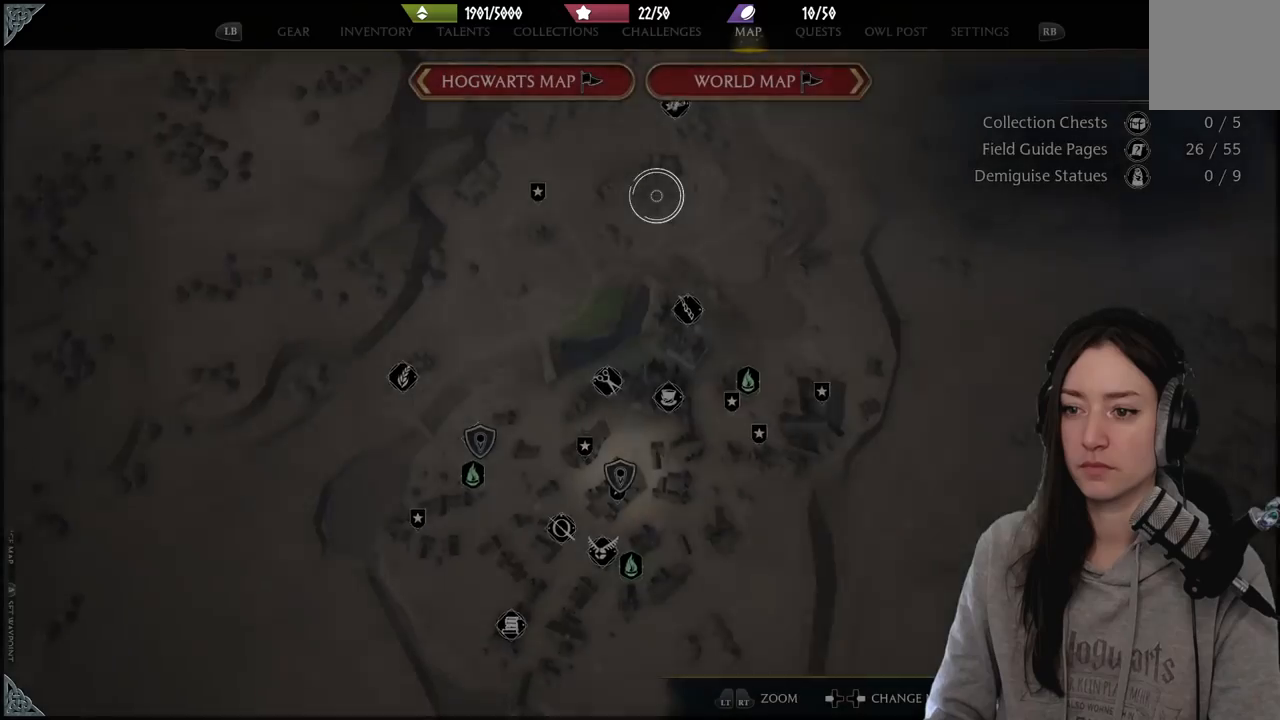
{"buttons": [], "left_stick": "center", "right_stick": "center", "events": []}
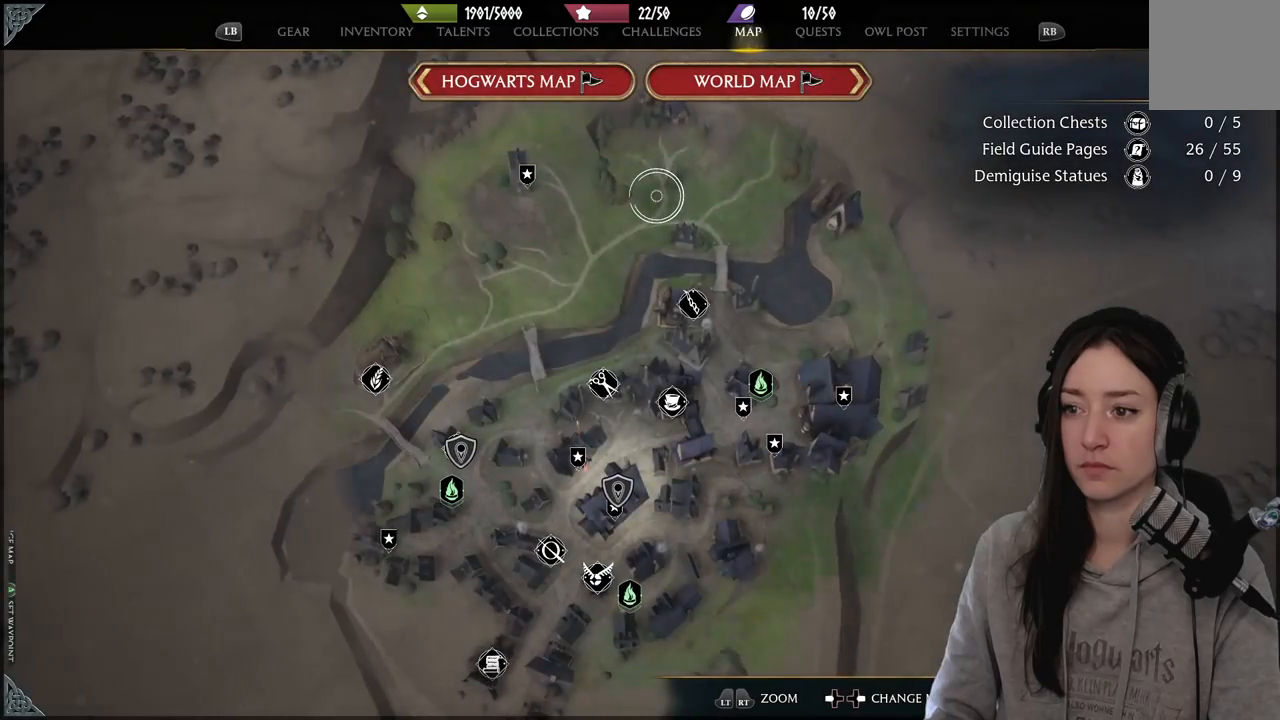
{"buttons": [], "left_stick": "up-left", "right_stick": "center", "events": [[383, "left_stick", "up-left"]]}
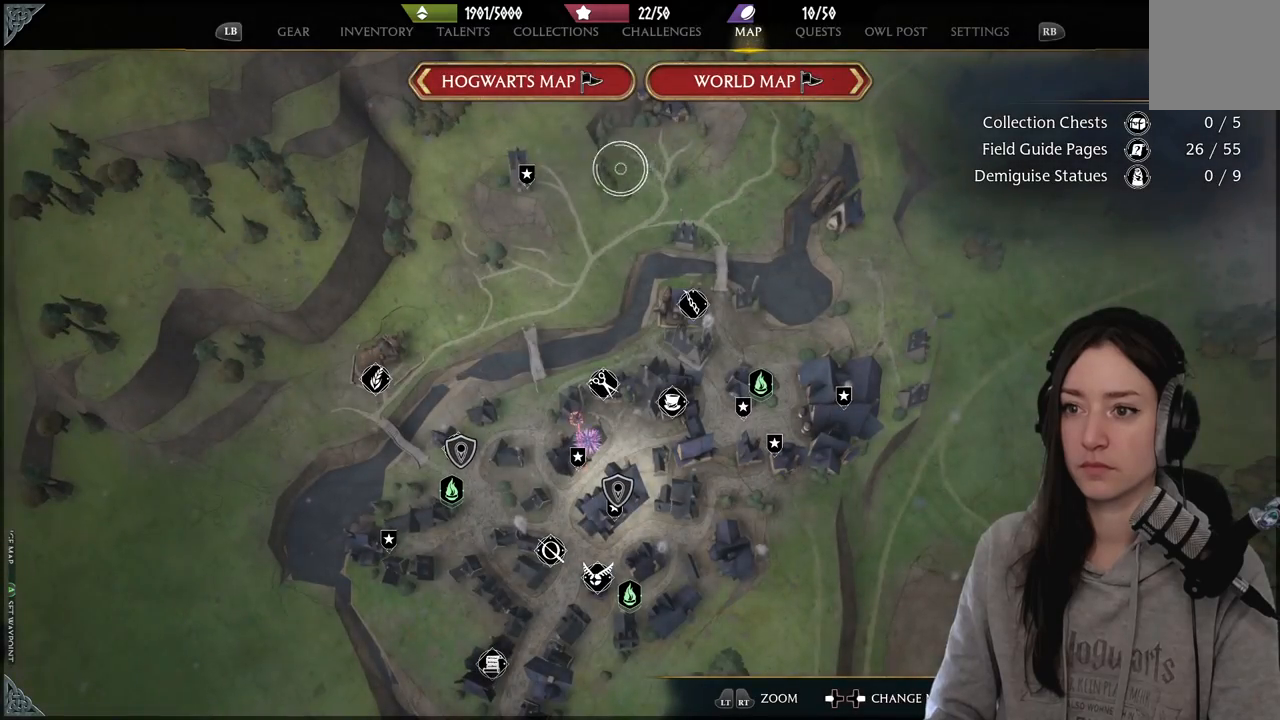
{"buttons": [], "left_stick": "center", "right_stick": "center", "events": [[317, "left_stick", "center"], [350, "A", "down"], [433, "A", "up"]]}